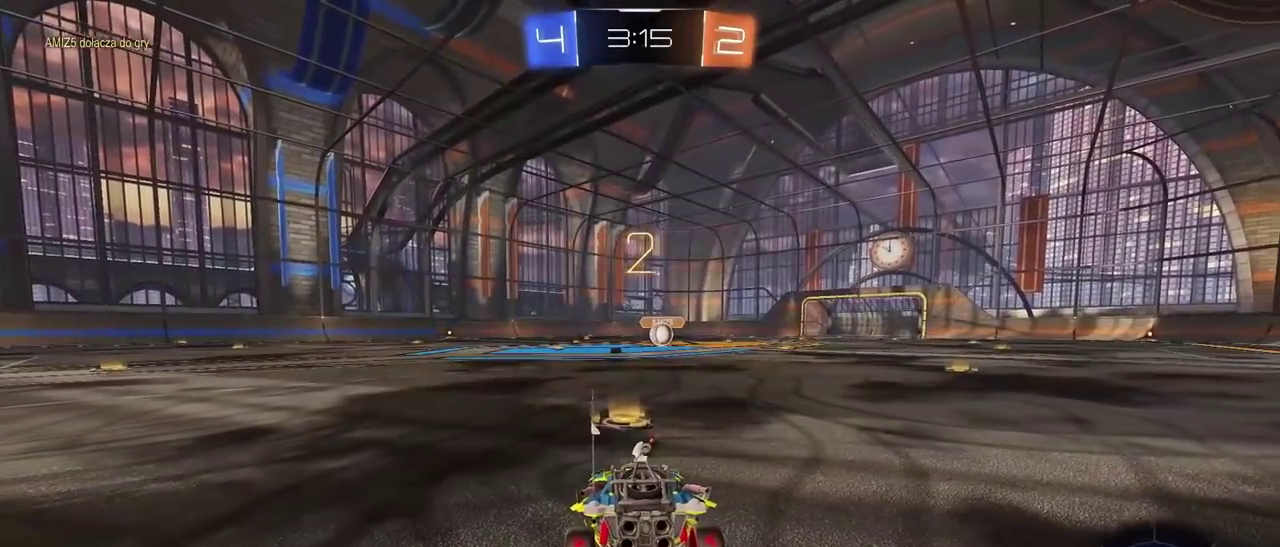
Gameplay with a controller (PlayStation layout); each line is a JSON object with the inputs held at the frame after it. "events" lists button and stick changes between this image and that frame as [ms after this image, input, new state], when the widget could be followed in between.
{"buttons": ["L2"], "left_stick": "center", "right_stick": "center", "events": [[67, "TRIANGLE", "up"], [117, "TRIANGLE", "down"], [200, "TRIANGLE", "up"], [250, "TRIANGLE", "down"], [333, "TRIANGLE", "up"]]}
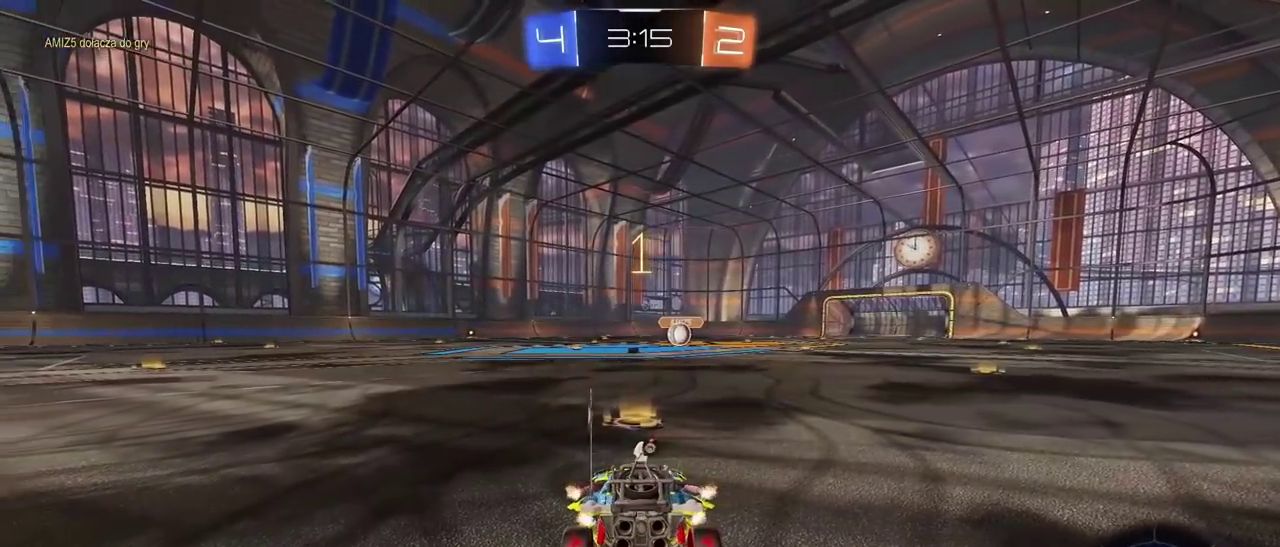
{"buttons": ["L2"], "left_stick": "center", "right_stick": "center", "events": [[50, "TRIANGLE", "down"], [117, "TRIANGLE", "up"]]}
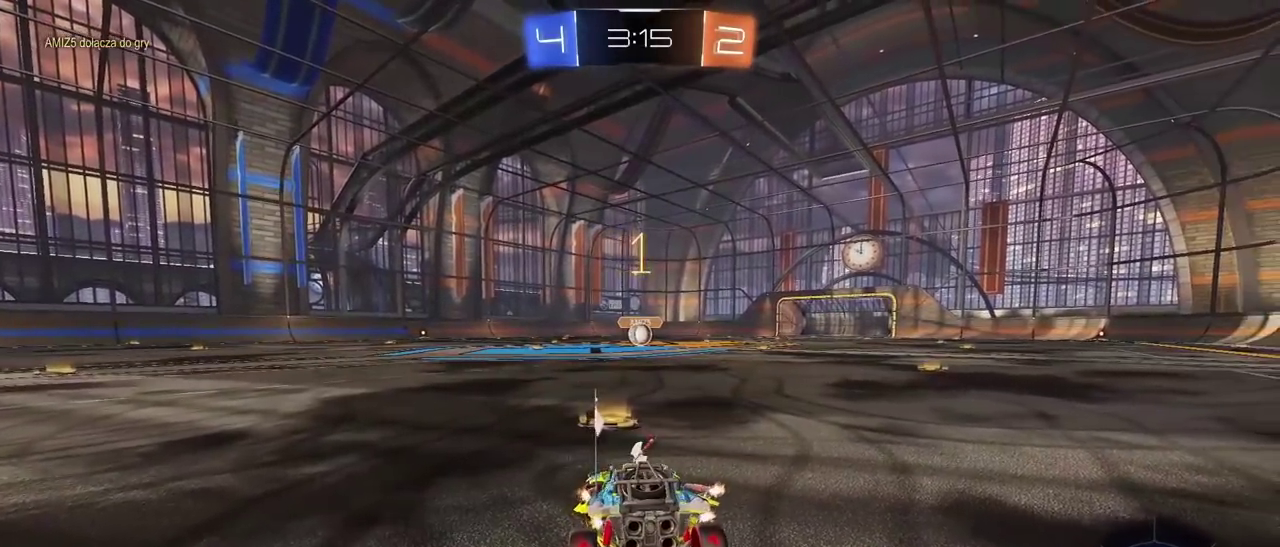
{"buttons": ["CROSS"], "left_stick": "down", "right_stick": "center", "events": [[367, "CROSS", "down"], [383, "L2", "up"], [383, "left_stick", "down"], [433, "CROSS", "up"], [500, "CROSS", "down"]]}
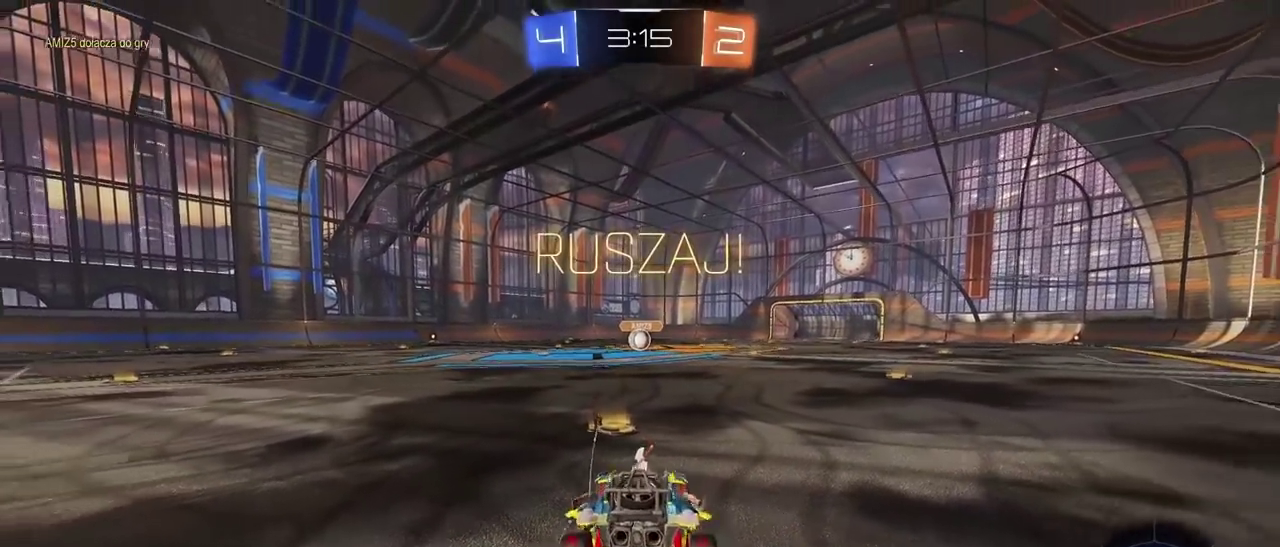
{"buttons": ["L2", "R1", "R2"], "left_stick": "up", "right_stick": "center", "events": [[233, "CROSS", "up"], [317, "L2", "down"], [333, "left_stick", "up"], [350, "R2", "down"], [417, "R1", "down"]]}
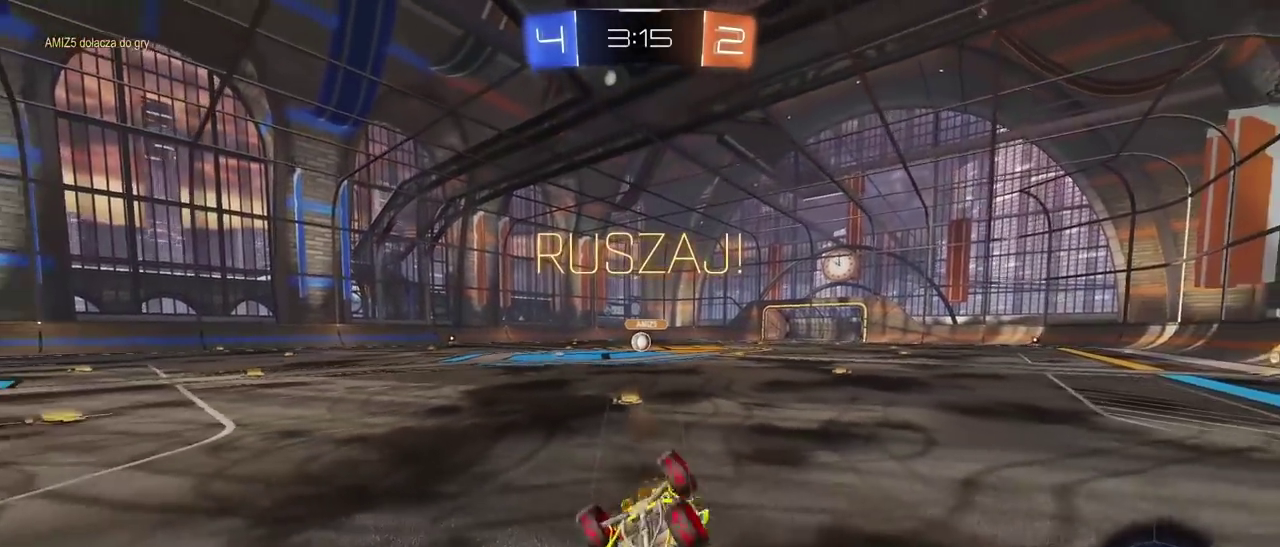
{"buttons": ["R2"], "left_stick": "up-right", "right_stick": "center", "events": [[183, "left_stick", "down-left"], [300, "R1", "up"], [350, "L2", "up"], [483, "left_stick", "up-right"]]}
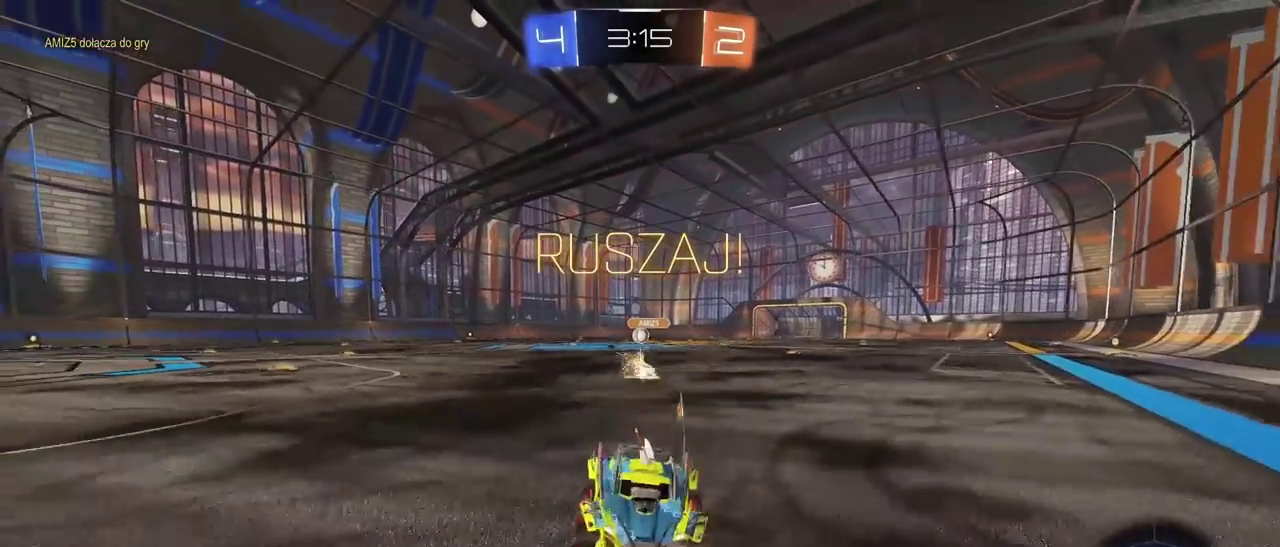
{"buttons": ["R1", "R2"], "left_stick": "right", "right_stick": "center", "events": [[67, "L1", "down"], [183, "R1", "down"], [200, "L1", "up"], [317, "left_stick", "right"]]}
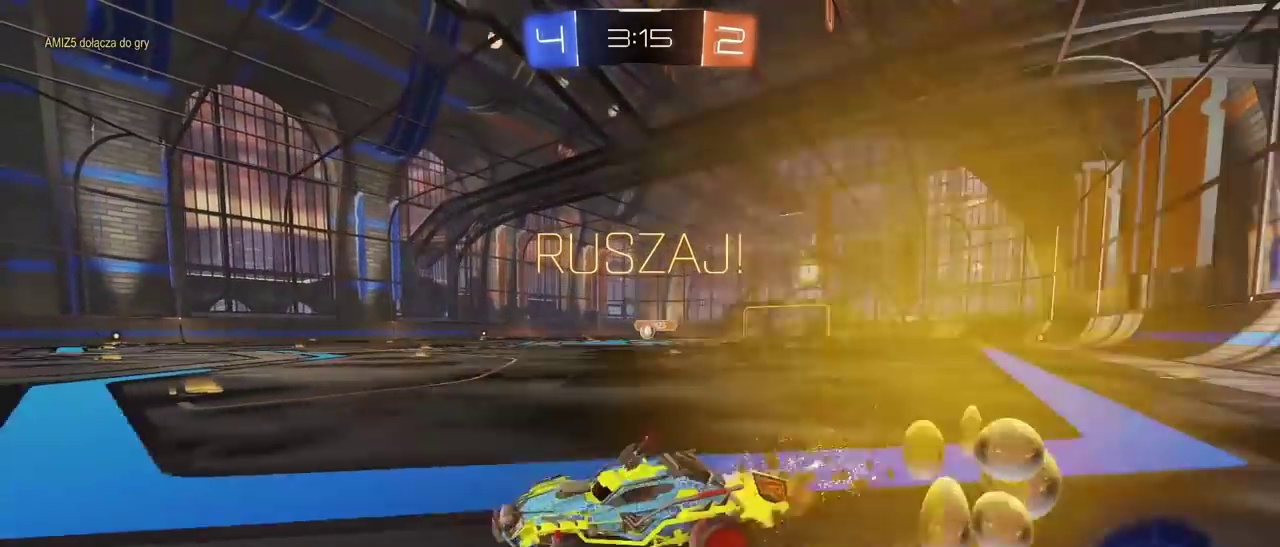
{"buttons": [], "left_stick": "right", "right_stick": "center", "events": [[183, "R1", "up"], [383, "R2", "up"]]}
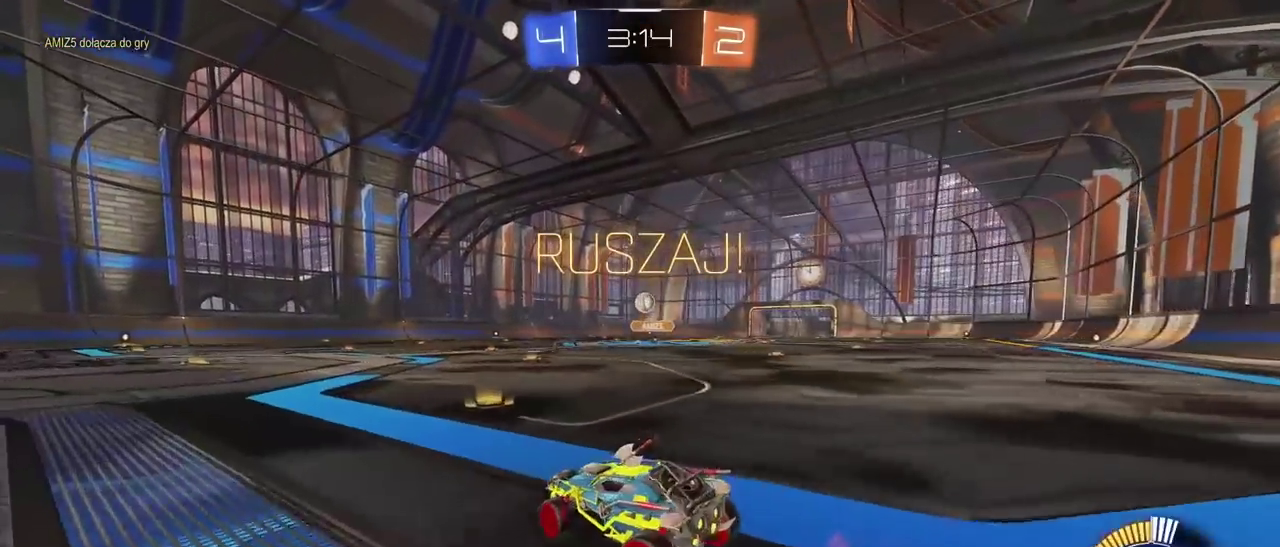
{"buttons": ["CROSS", "R1", "R2"], "left_stick": "center", "right_stick": "center", "events": [[67, "left_stick", "left"], [83, "L2", "down"], [167, "L2", "up"], [217, "R2", "down"], [217, "left_stick", "center"], [250, "R1", "down"], [283, "CROSS", "down"], [300, "left_stick", "down-right"], [383, "R1", "up"], [417, "CROSS", "up"], [433, "left_stick", "center"], [467, "CROSS", "down"], [467, "R1", "down"]]}
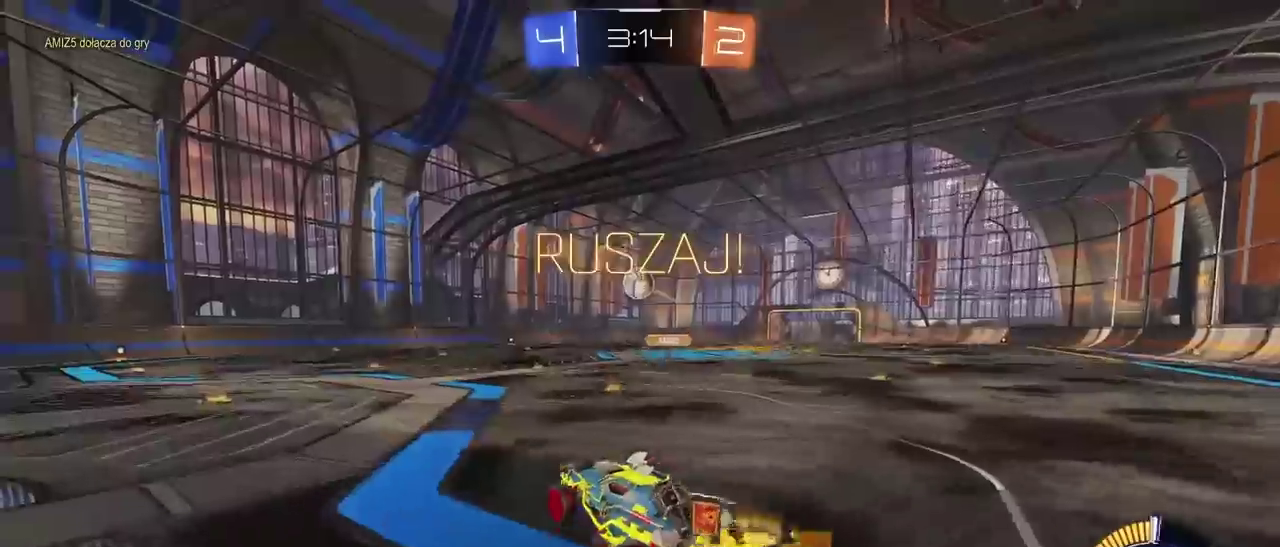
{"buttons": ["R1", "R2"], "left_stick": "down-left", "right_stick": "center", "events": [[83, "CROSS", "up"], [100, "R1", "up"], [133, "left_stick", "up-right"], [283, "R1", "down"], [317, "left_stick", "center"], [367, "left_stick", "down-left"]]}
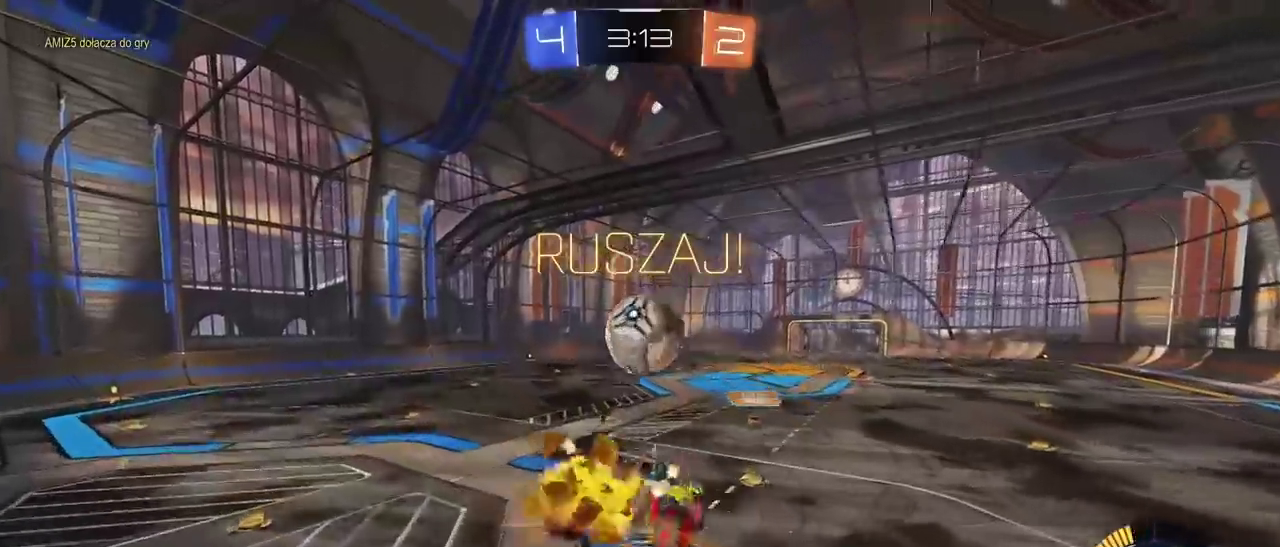
{"buttons": [], "left_stick": "up", "right_stick": "center", "events": [[133, "R1", "up"], [300, "left_stick", "left"], [433, "left_stick", "up"], [467, "R2", "up"]]}
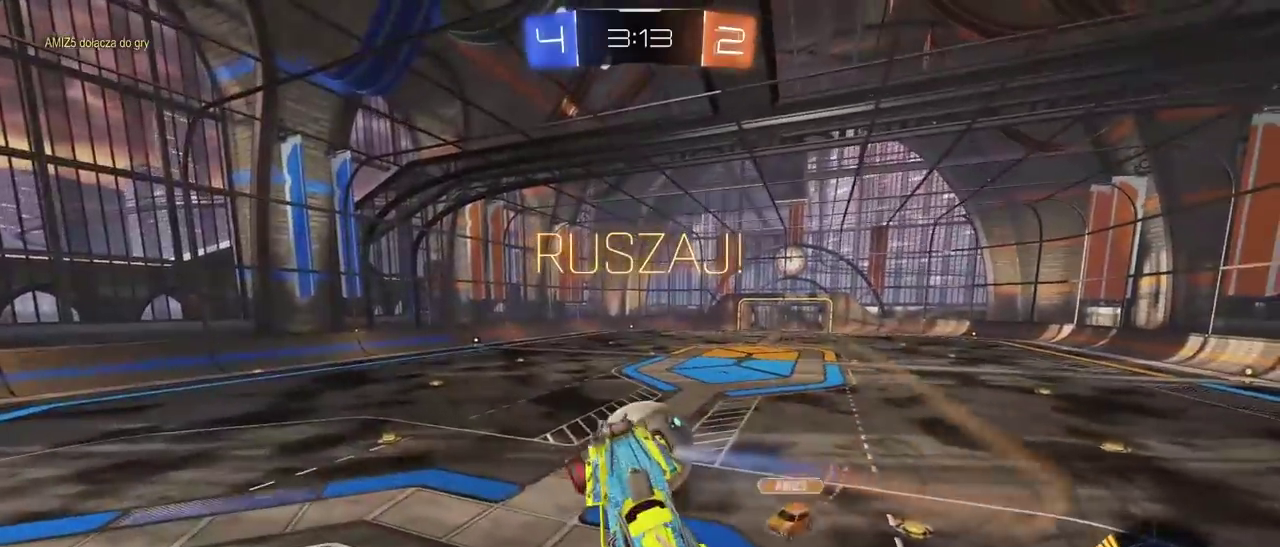
{"buttons": ["TRIANGLE", "R1", "R2"], "left_stick": "down-left", "right_stick": "center", "events": [[33, "left_stick", "up-right"], [50, "R2", "down"], [417, "left_stick", "center"], [450, "R1", "down"], [500, "TRIANGLE", "down"], [500, "left_stick", "down-left"]]}
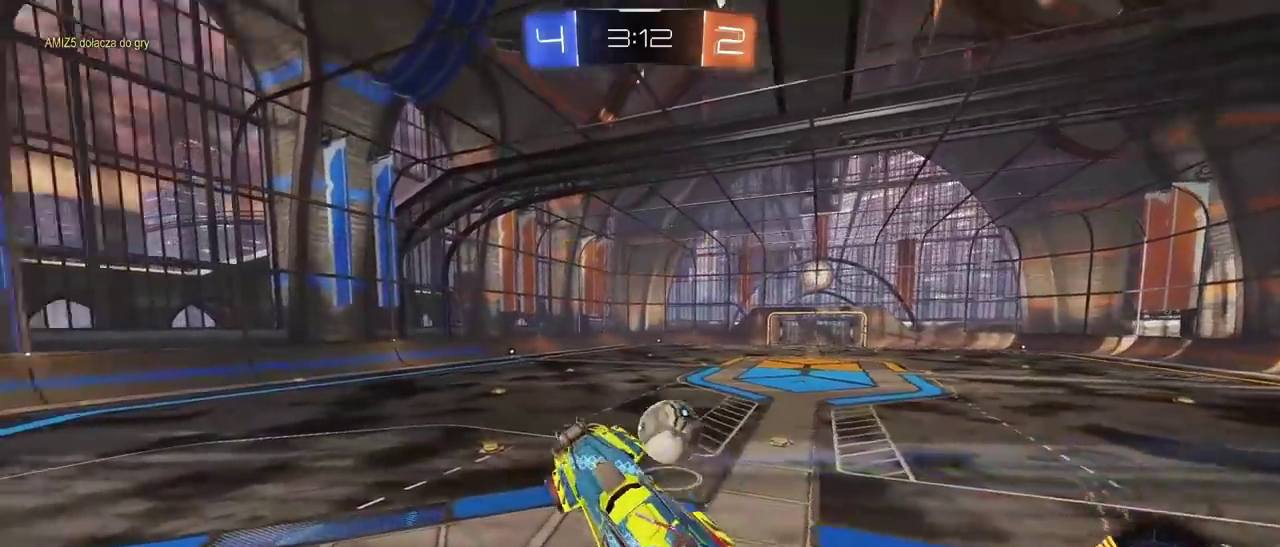
{"buttons": ["L2", "R1", "R2"], "left_stick": "center", "right_stick": "center", "events": [[100, "left_stick", "center"], [167, "TRIANGLE", "up"], [233, "left_stick", "up"], [333, "left_stick", "center"], [417, "L2", "down"]]}
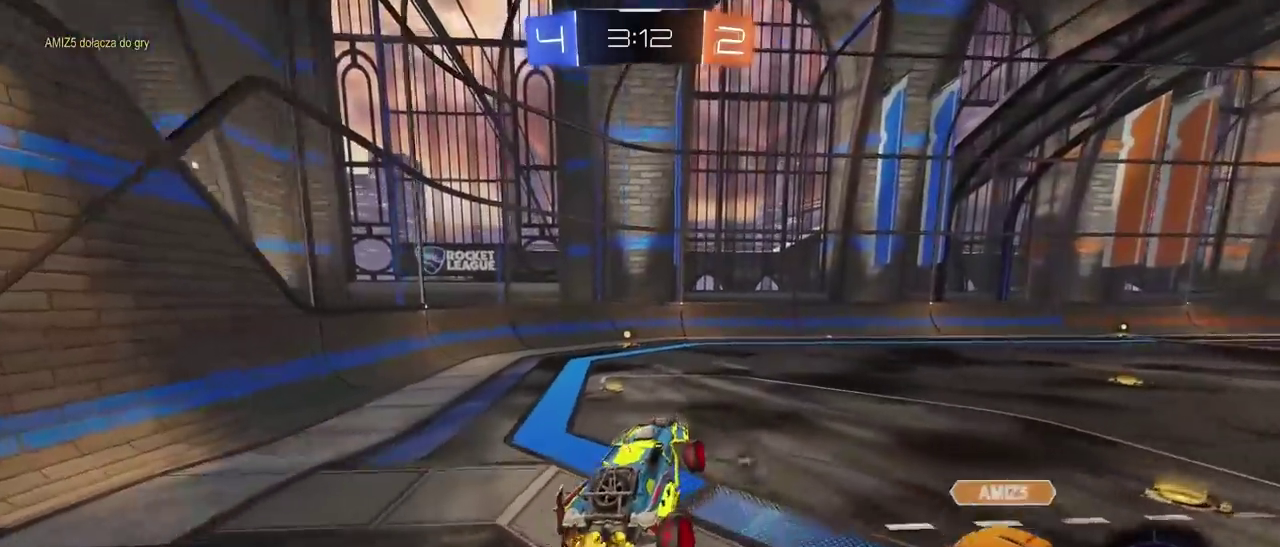
{"buttons": ["R1", "R2"], "left_stick": "left", "right_stick": "center", "events": [[17, "L2", "up"], [133, "TRIANGLE", "down"], [250, "TRIANGLE", "up"], [250, "left_stick", "left"]]}
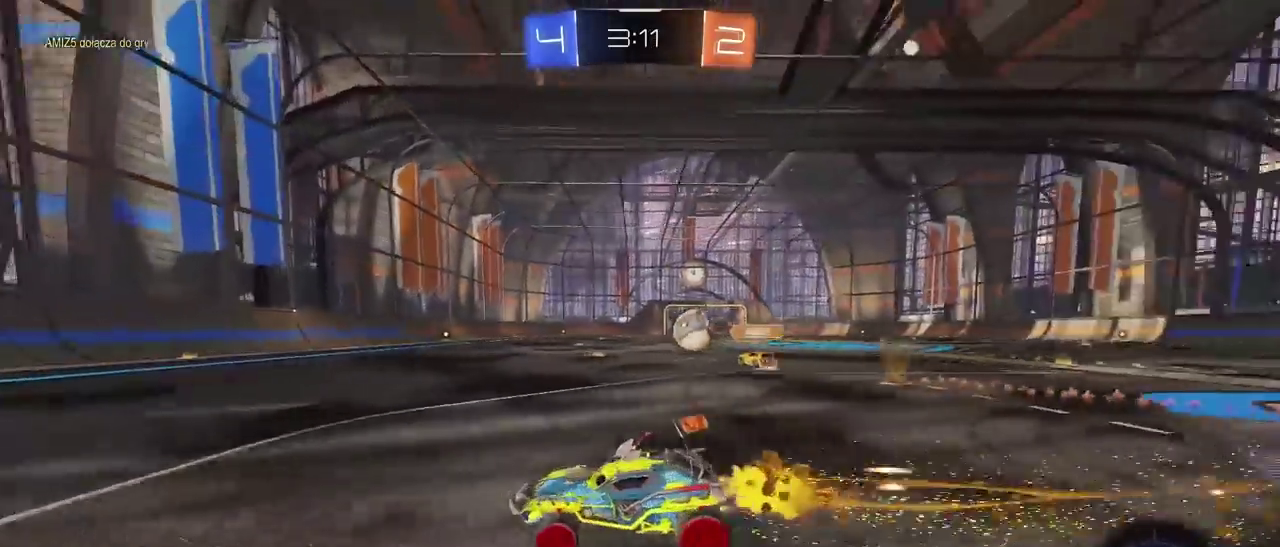
{"buttons": ["R1", "R2"], "left_stick": "right", "right_stick": "center", "events": [[33, "left_stick", "center"], [233, "left_stick", "right"], [383, "L1", "down"], [383, "R1", "up"], [450, "R1", "down"], [467, "L1", "up"]]}
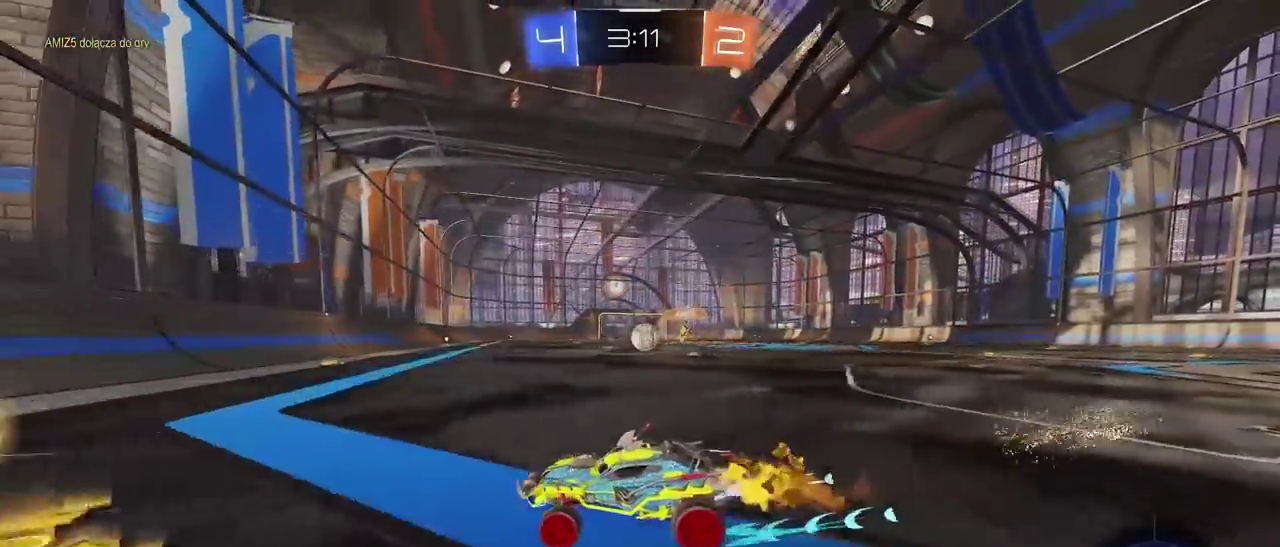
{"buttons": ["R1", "R2"], "left_stick": "center", "right_stick": "center", "events": [[267, "left_stick", "center"]]}
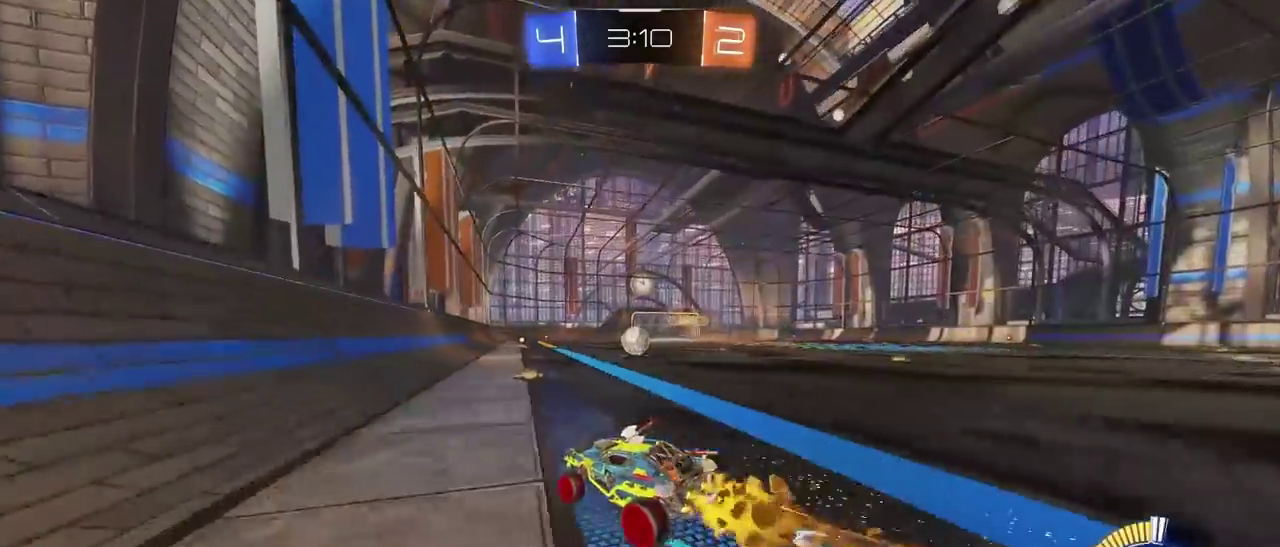
{"buttons": ["R2"], "left_stick": "center", "right_stick": "center", "events": [[83, "R1", "up"], [117, "left_stick", "right"], [167, "left_stick", "center"]]}
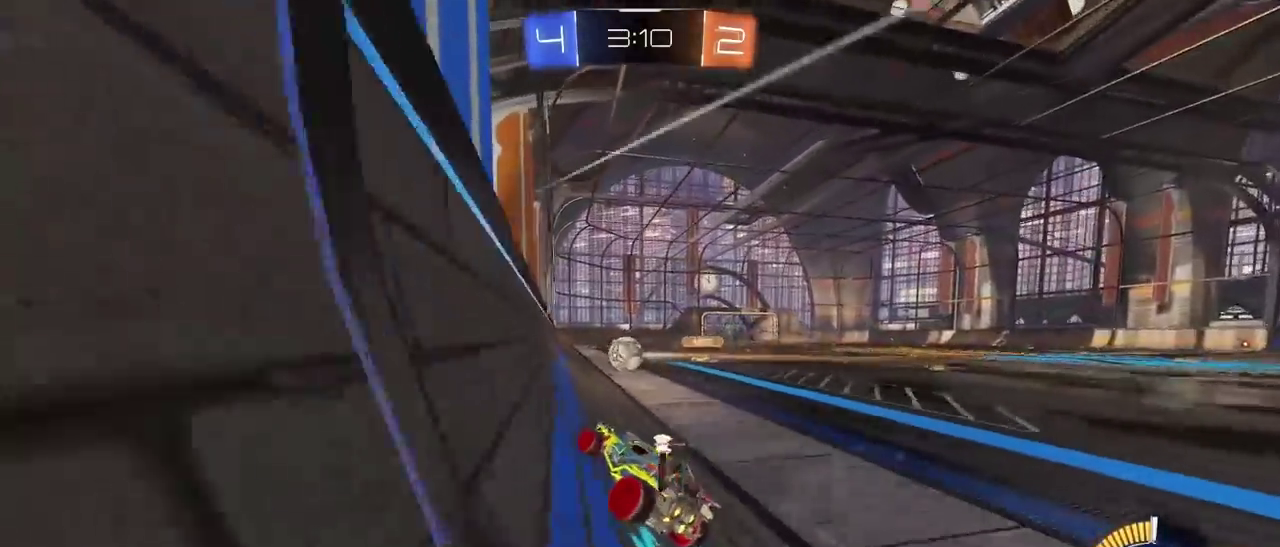
{"buttons": ["R1", "R2"], "left_stick": "right", "right_stick": "center", "events": [[183, "R1", "down"], [500, "left_stick", "right"]]}
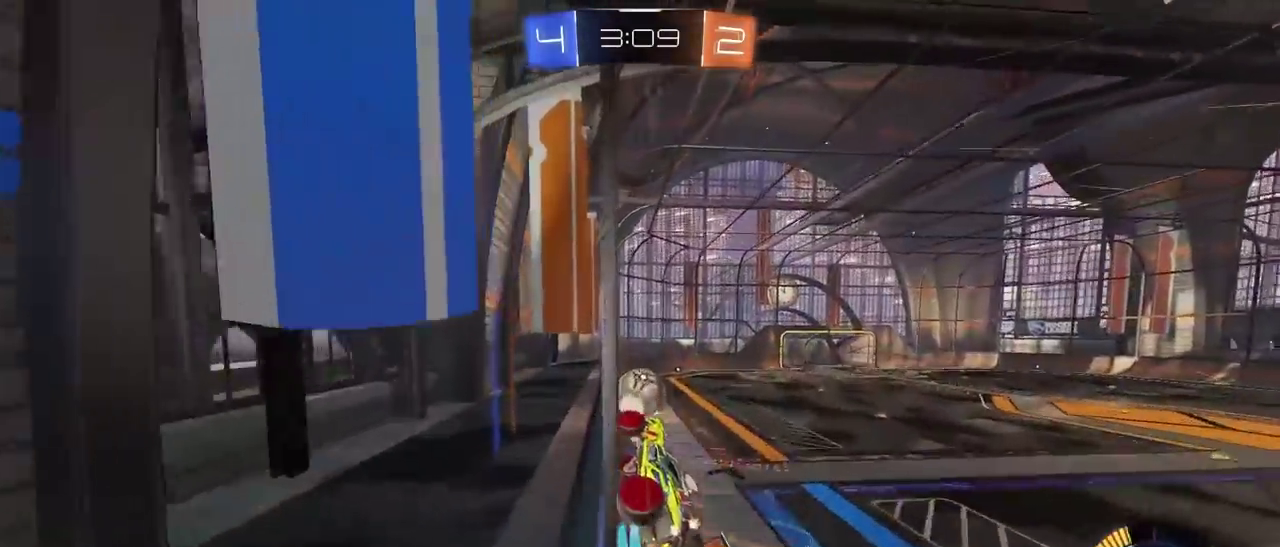
{"buttons": ["R1", "R2"], "left_stick": "center", "right_stick": "center", "events": [[233, "left_stick", "center"]]}
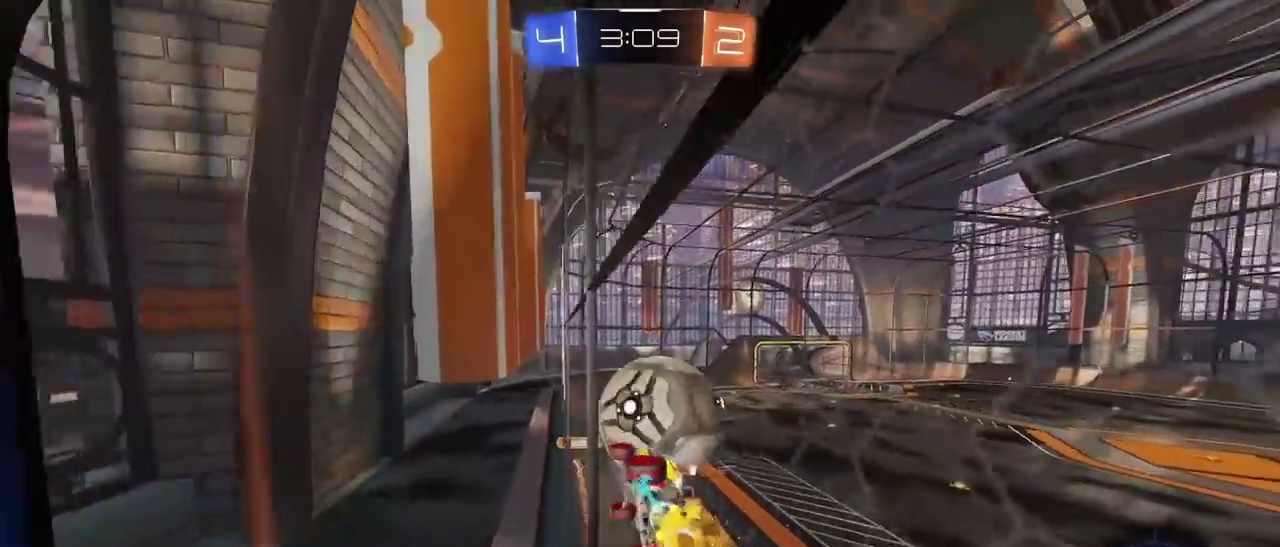
{"buttons": ["R2"], "left_stick": "right", "right_stick": "center", "events": [[200, "R1", "up"], [200, "left_stick", "right"]]}
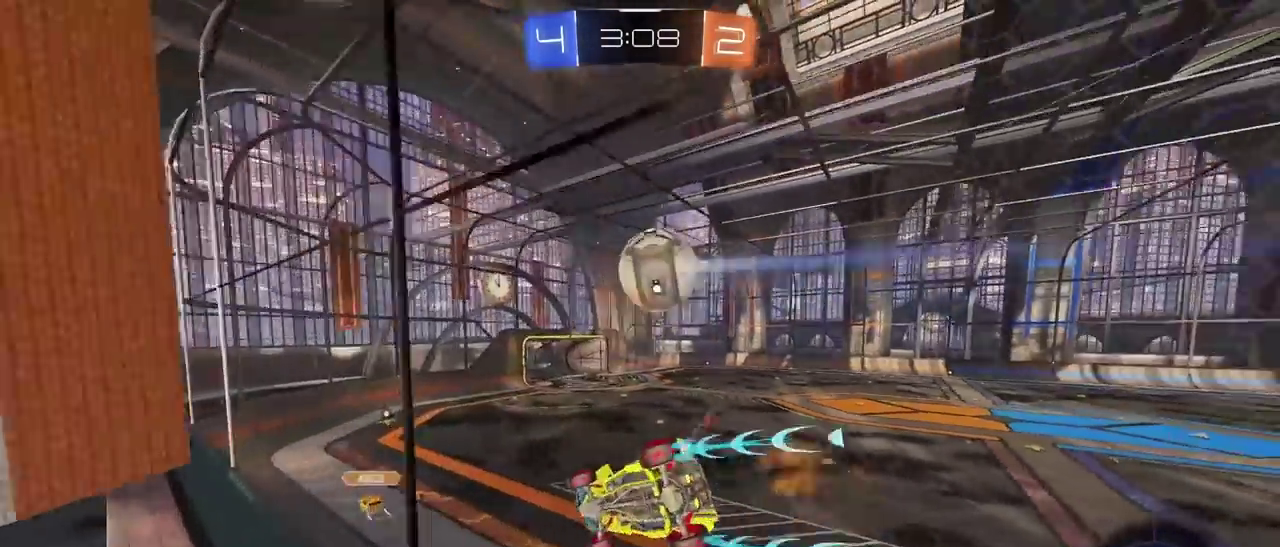
{"buttons": ["R2"], "left_stick": "center", "right_stick": "center", "events": [[67, "left_stick", "center"], [333, "TRIANGLE", "down"], [433, "TRIANGLE", "up"]]}
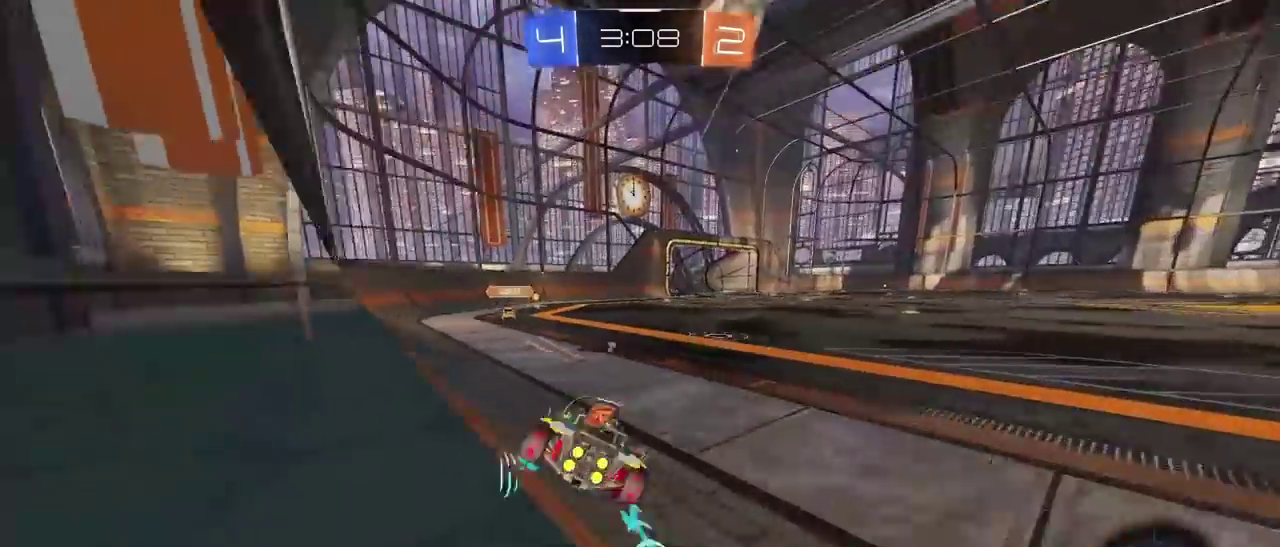
{"buttons": ["R2"], "left_stick": "center", "right_stick": "center", "events": [[217, "TRIANGLE", "down"], [333, "TRIANGLE", "up"]]}
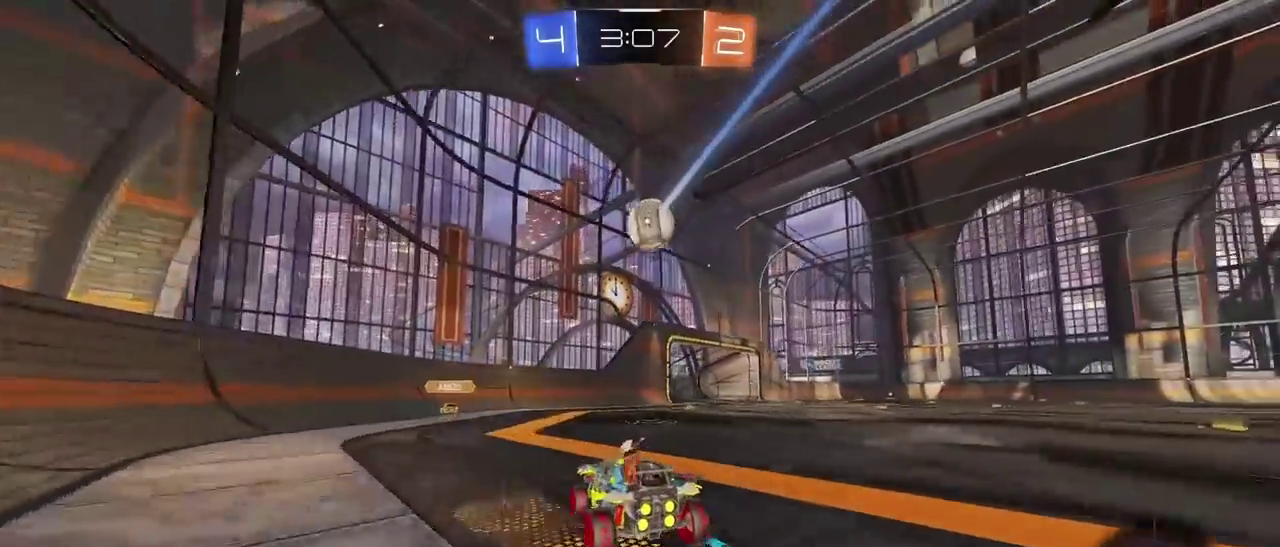
{"buttons": ["R1", "R2"], "left_stick": "center", "right_stick": "center", "events": [[300, "left_stick", "up-right"], [350, "R1", "down"], [433, "left_stick", "center"]]}
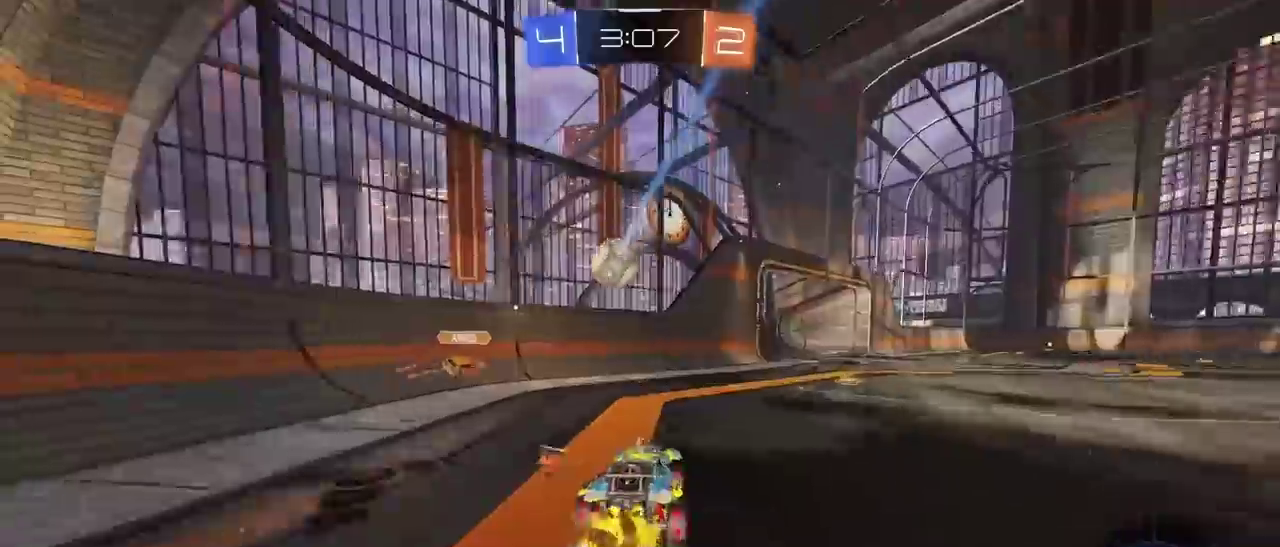
{"buttons": ["L2"], "left_stick": "right", "right_stick": "center", "events": [[33, "R1", "up"], [83, "left_stick", "right"], [150, "R1", "down"], [150, "left_stick", "up-right"], [233, "left_stick", "center"], [250, "R1", "up"], [467, "L2", "down"], [467, "left_stick", "right"], [500, "R2", "up"]]}
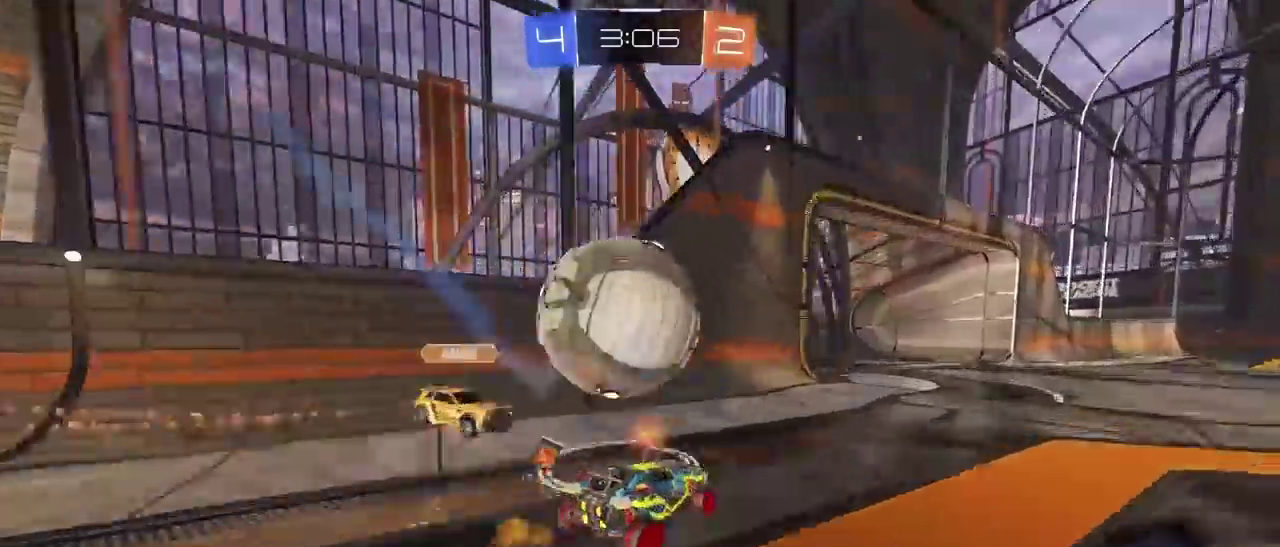
{"buttons": ["R2"], "left_stick": "right", "right_stick": "center", "events": [[100, "R2", "down"], [133, "L2", "up"]]}
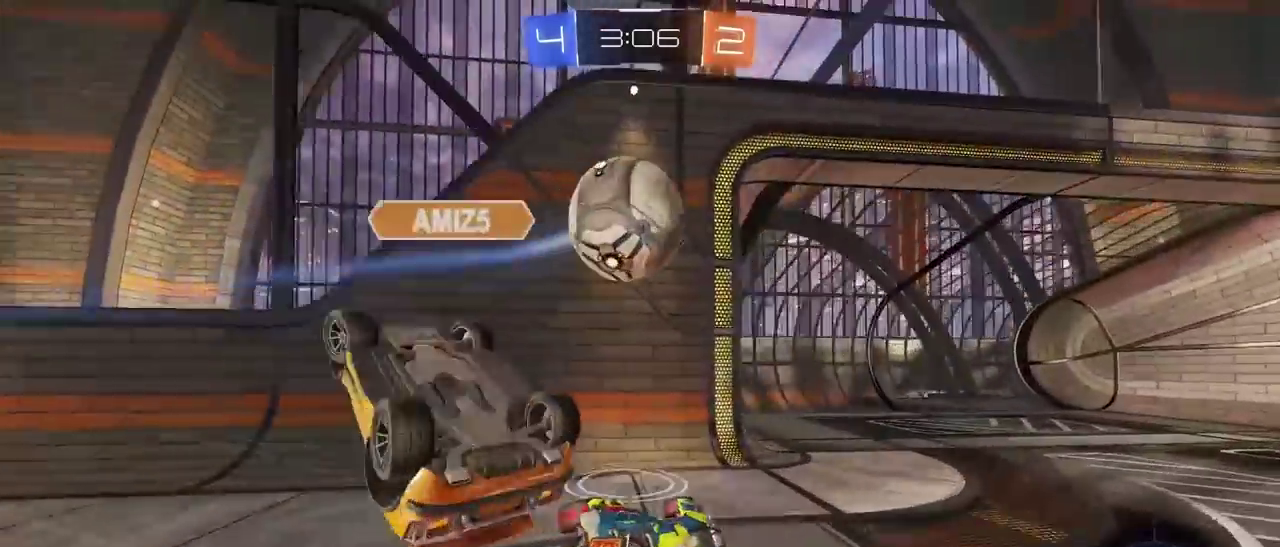
{"buttons": ["R2"], "left_stick": "right", "right_stick": "center", "events": [[233, "TRIANGLE", "down"], [250, "R2", "up"], [333, "TRIANGLE", "up"], [450, "R2", "down"]]}
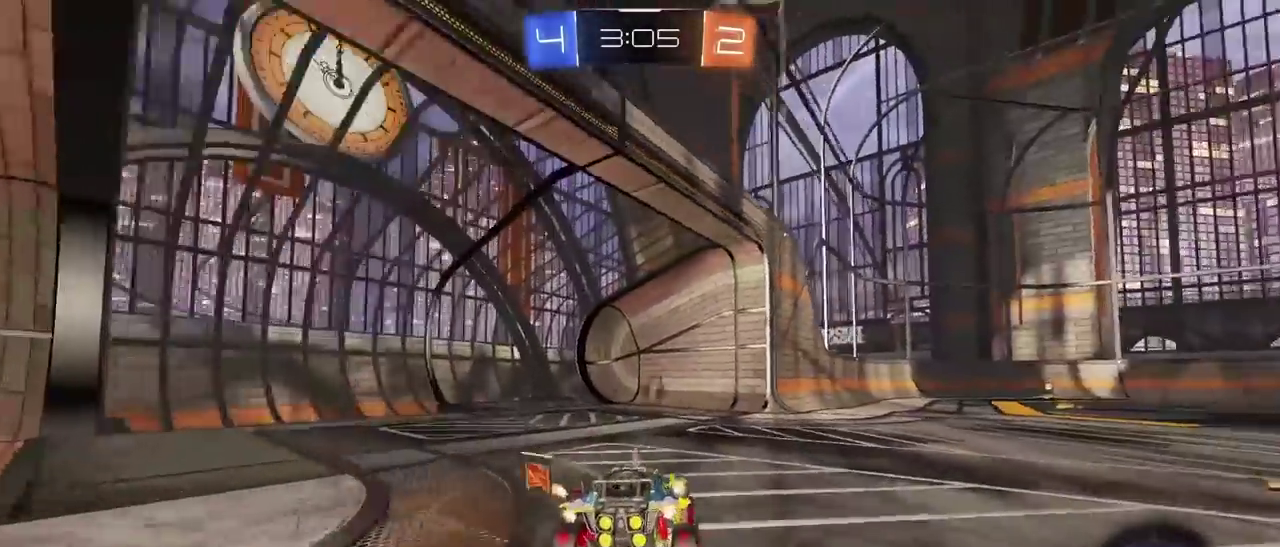
{"buttons": ["R2"], "left_stick": "right", "right_stick": "center", "events": [[333, "TRIANGLE", "down"], [417, "TRIANGLE", "up"]]}
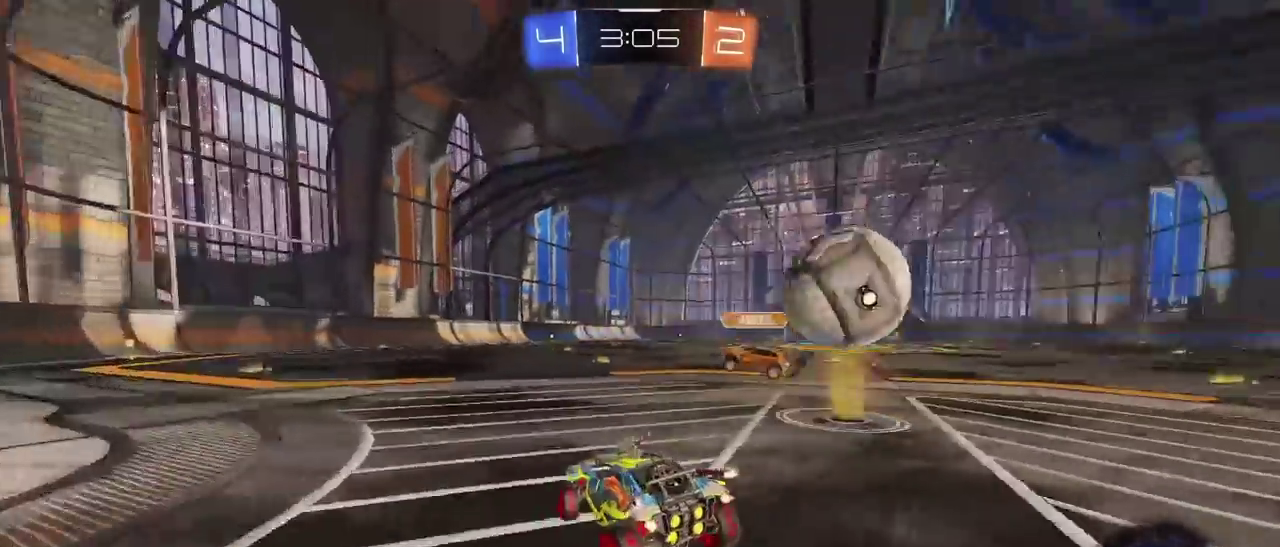
{"buttons": ["TRIANGLE", "R2"], "left_stick": "down-left", "right_stick": "center", "events": [[283, "left_stick", "center"], [383, "left_stick", "down-left"], [450, "TRIANGLE", "down"]]}
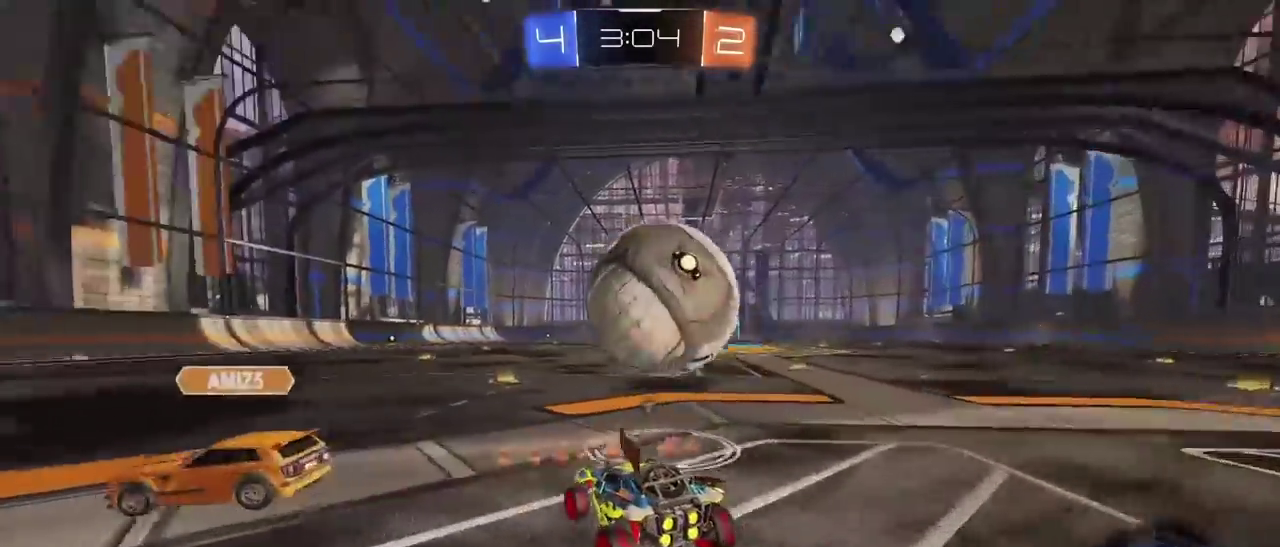
{"buttons": ["R2"], "left_stick": "center", "right_stick": "center", "events": [[33, "TRIANGLE", "up"], [67, "R2", "up"], [133, "L1", "down"], [150, "left_stick", "left"], [217, "L1", "up"], [233, "left_stick", "center"], [350, "R2", "down"]]}